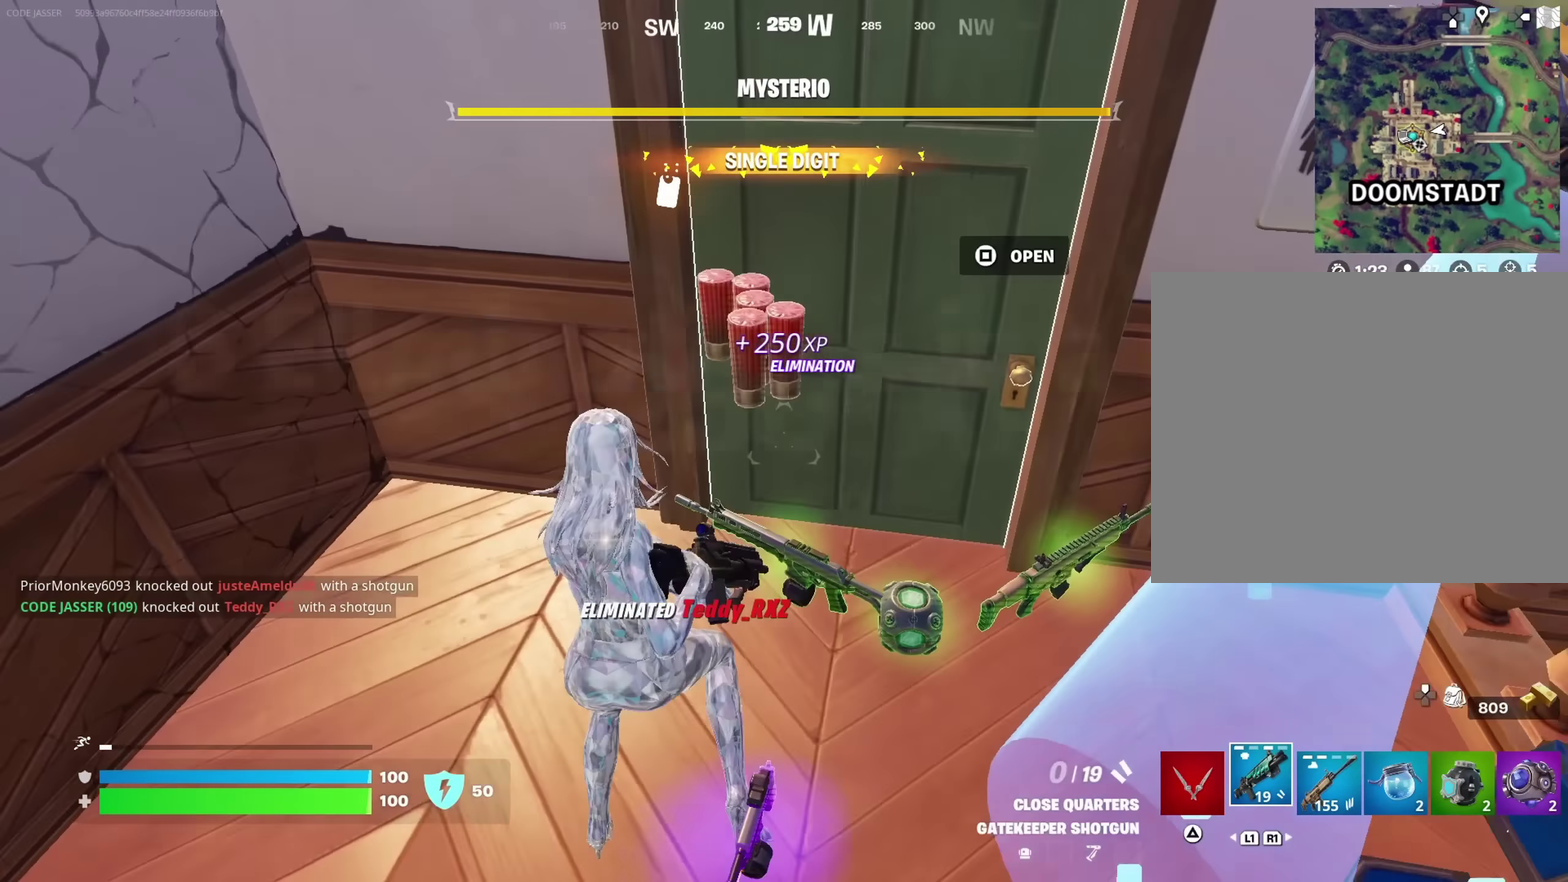
Gameplay with a controller (PlayStation layout); each line is a JSON object with the inputs held at the frame after it (dt_ms = milliseconds from this image to that frame). "button_events" lists button changes between this image and that frame as [ms after this image, input, new state], when the widget could be followed in between (sticks are given only as held states). Not read: L1.
{"dt_ms": 700, "buttons": [], "left_stick": "down-right", "right_stick": "left", "button_events": []}
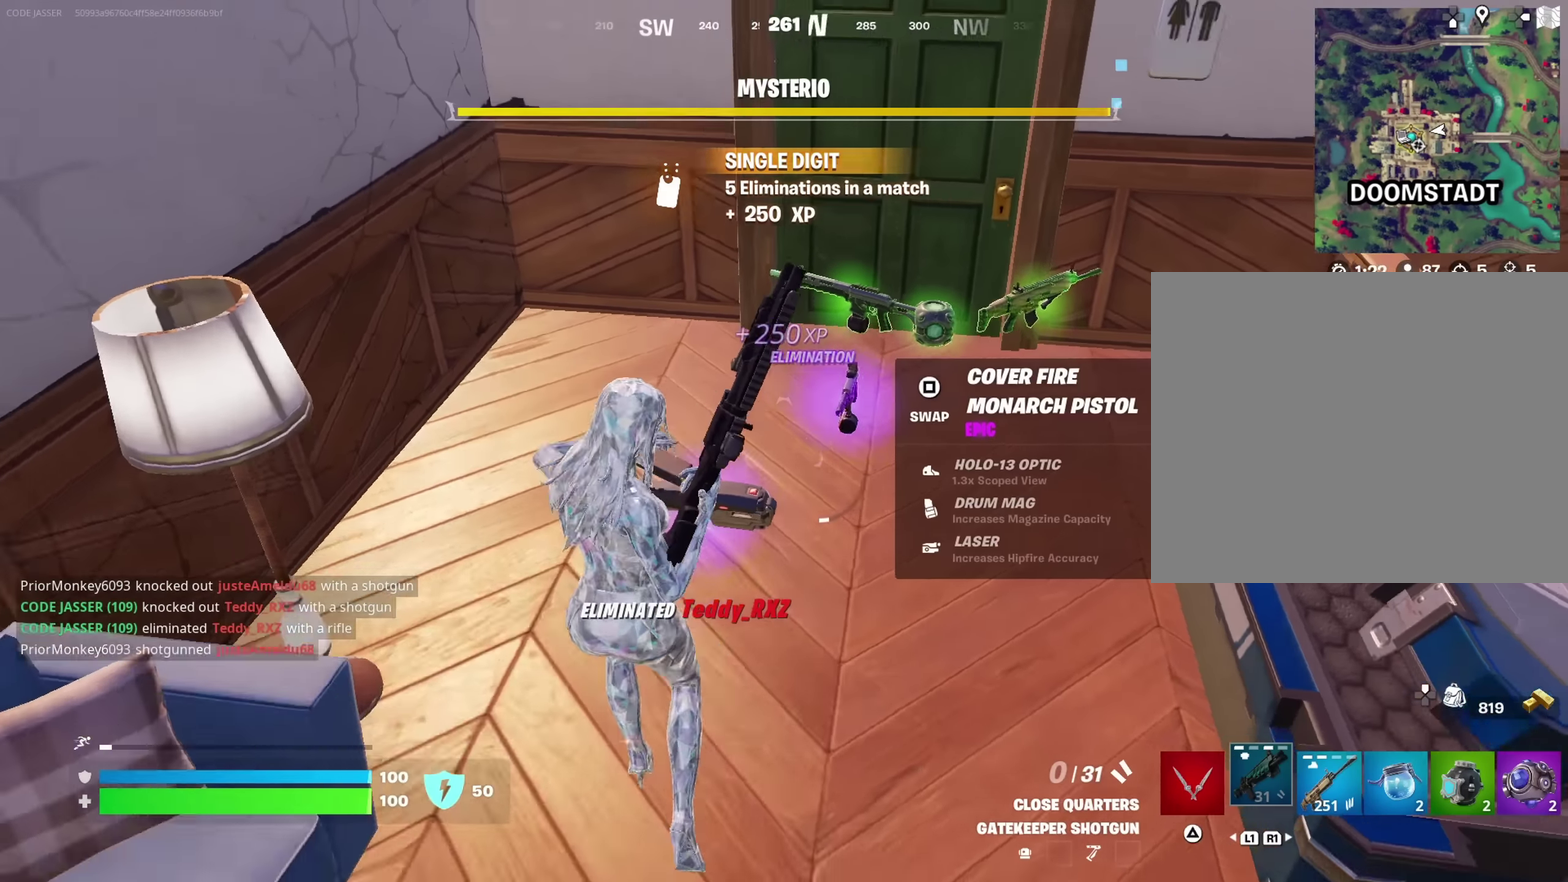
{"dt_ms": 450, "buttons": [], "left_stick": "right", "right_stick": "center"}
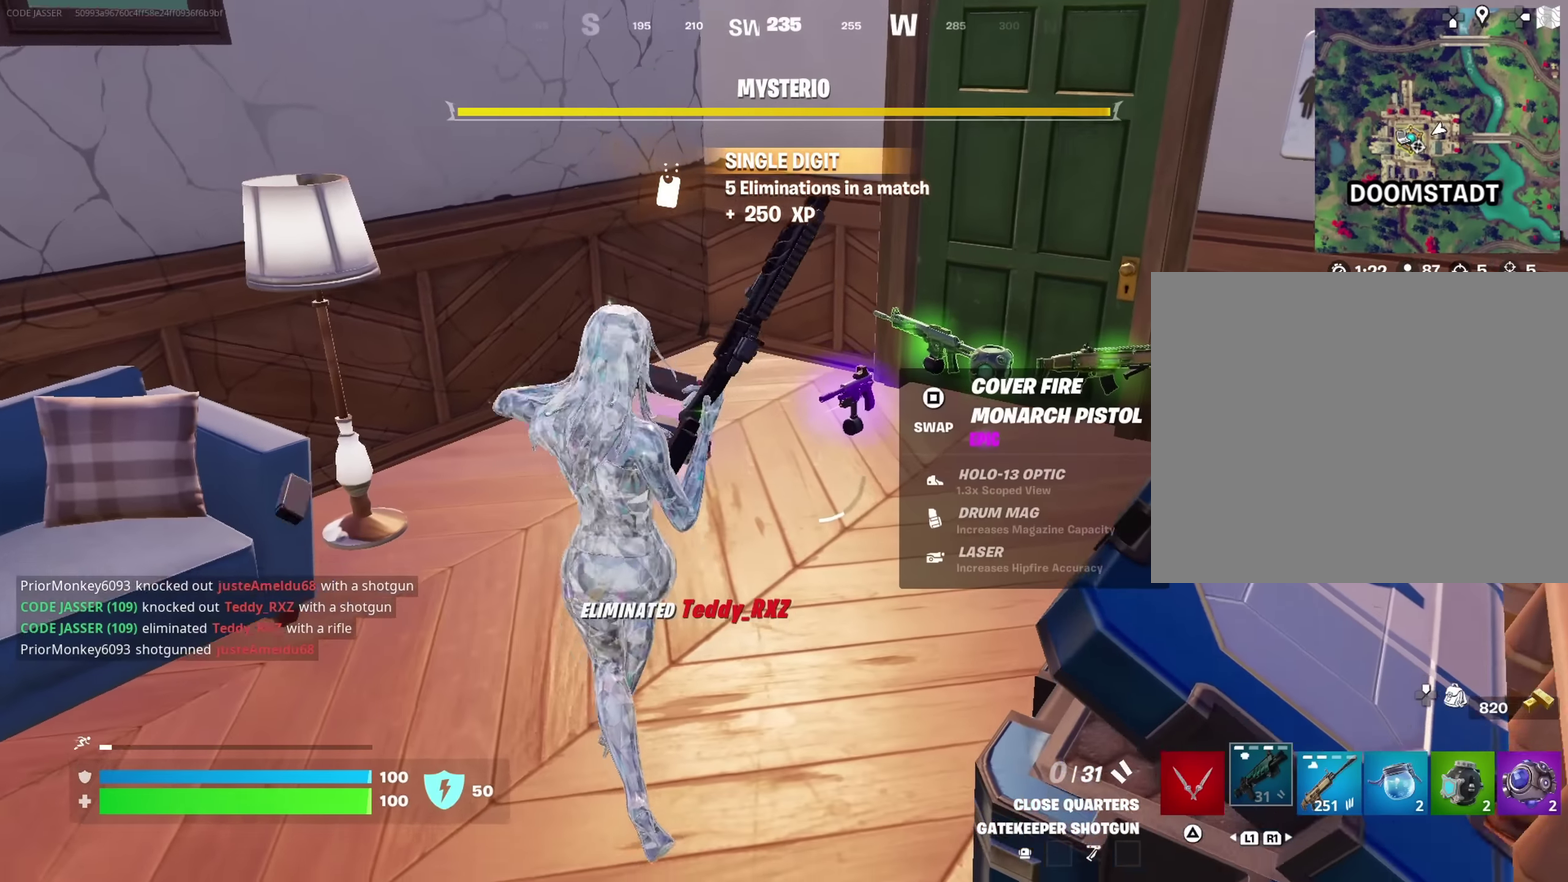
{"dt_ms": 350, "buttons": [], "left_stick": "center", "right_stick": "center", "button_events": []}
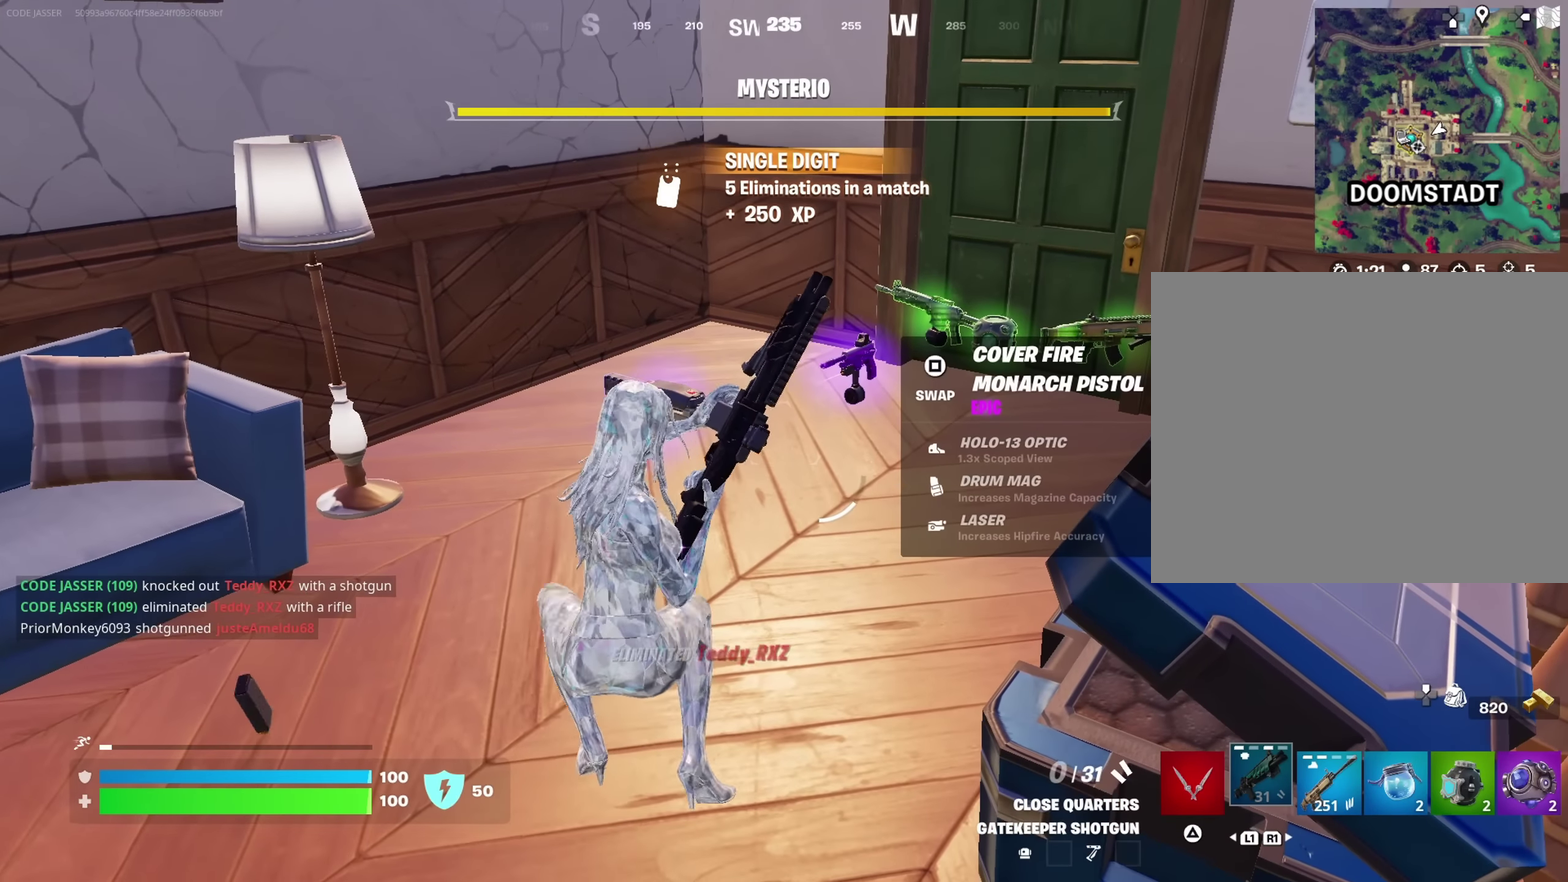
{"dt_ms": 650, "buttons": [], "left_stick": "right", "right_stick": "center", "button_events": []}
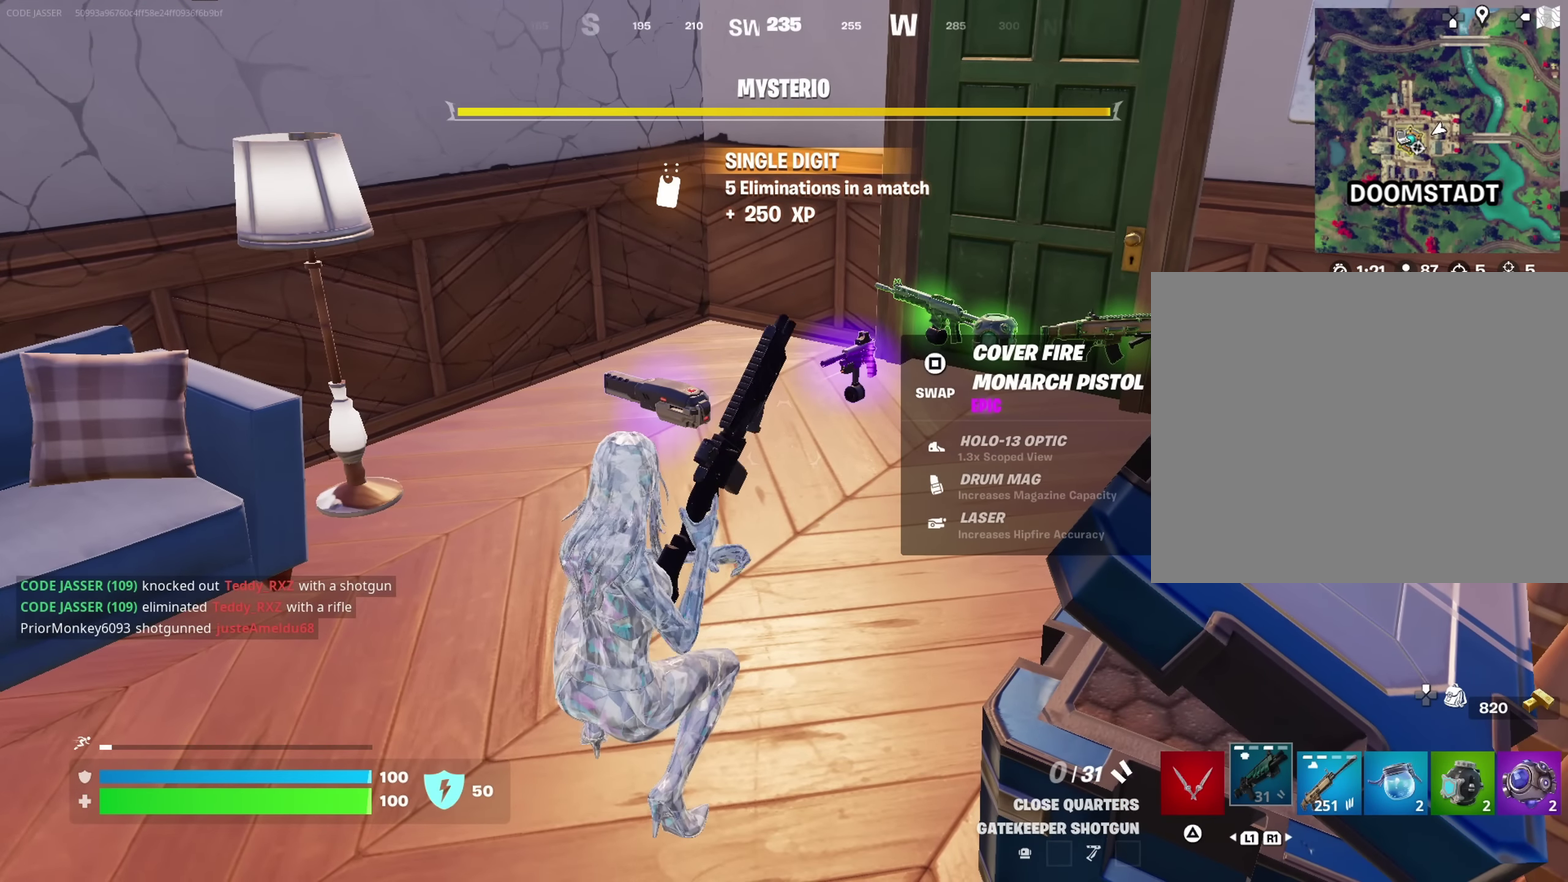
{"dt_ms": 500, "buttons": [], "left_stick": "right", "right_stick": "center", "button_events": []}
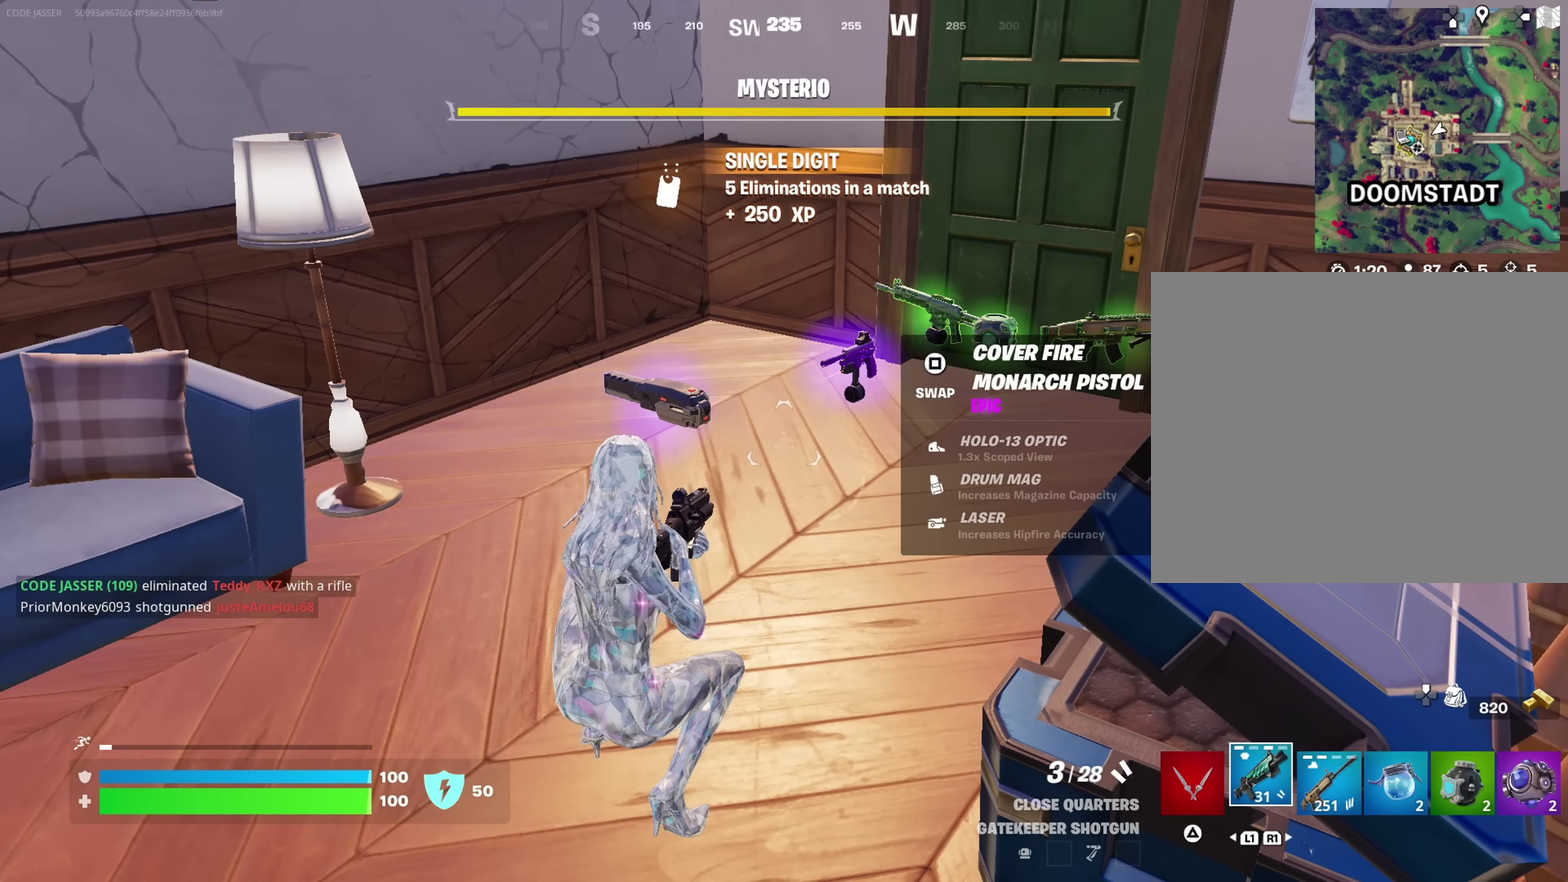
{"dt_ms": 450, "buttons": [], "left_stick": "up", "right_stick": "center", "button_events": []}
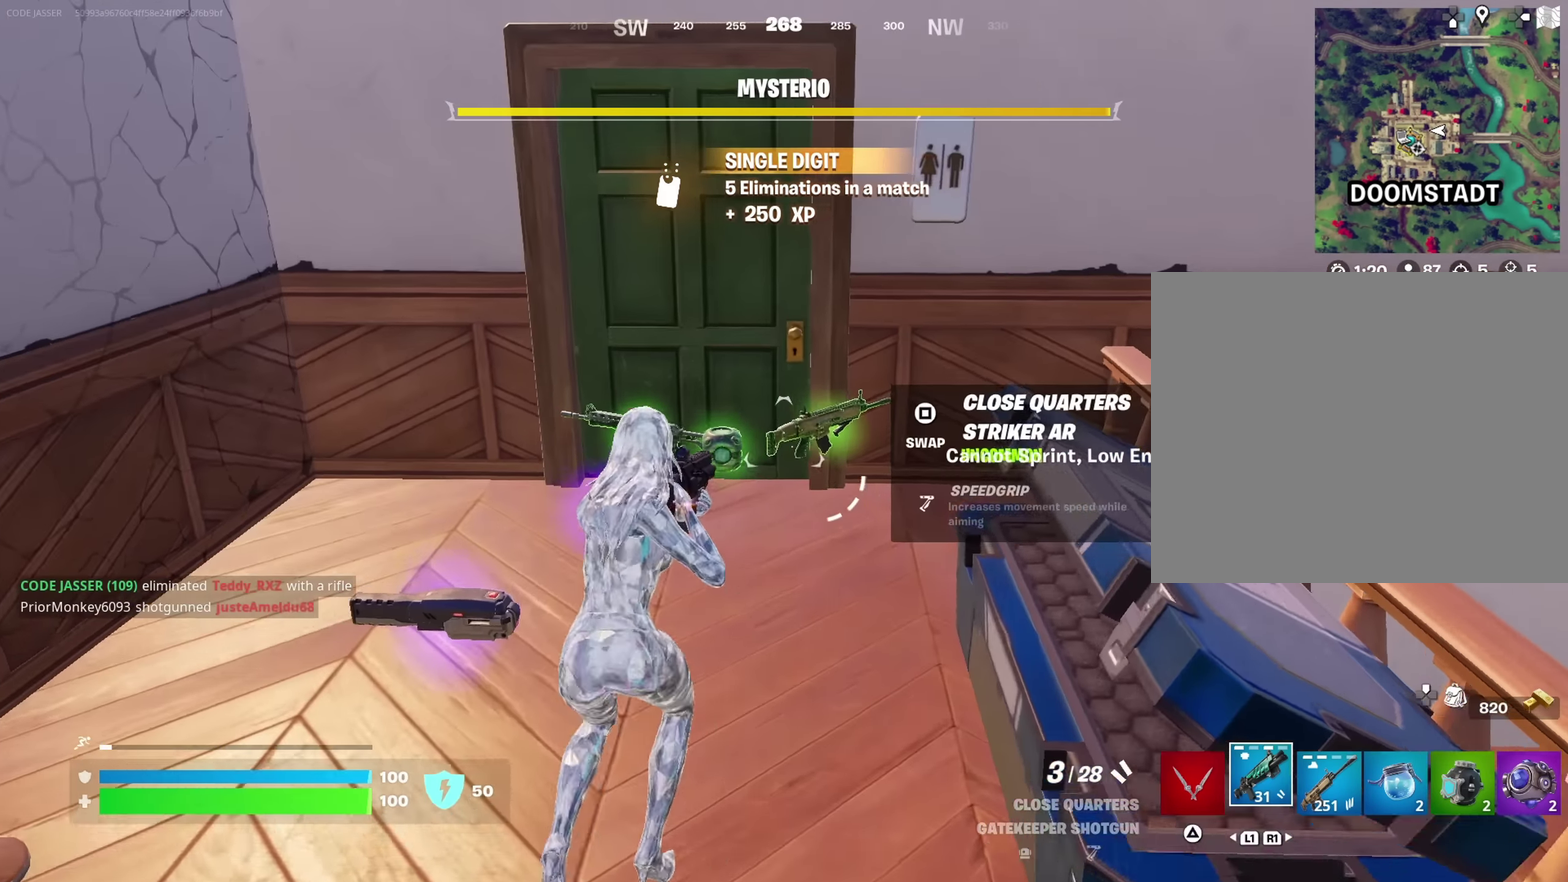
{"dt_ms": 700, "buttons": [], "left_stick": "up", "right_stick": "center", "button_events": [[467, "R1", "down"], [550, "R1", "up"]]}
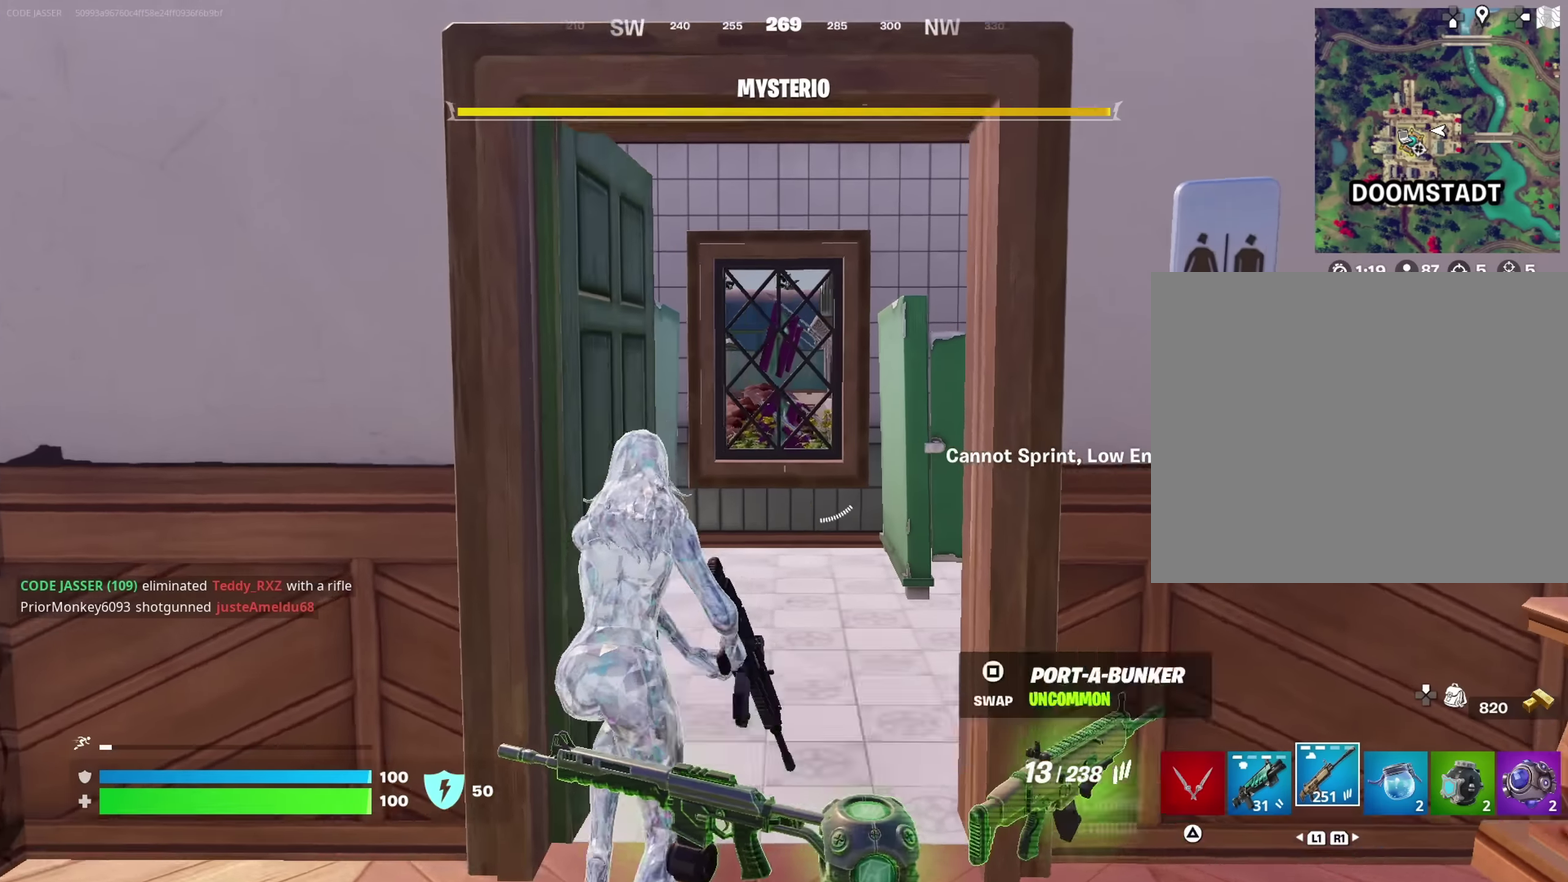
{"dt_ms": 350, "buttons": ["SQUARE"], "left_stick": "up", "right_stick": "center", "button_events": [[333, "SQUARE", "down"]]}
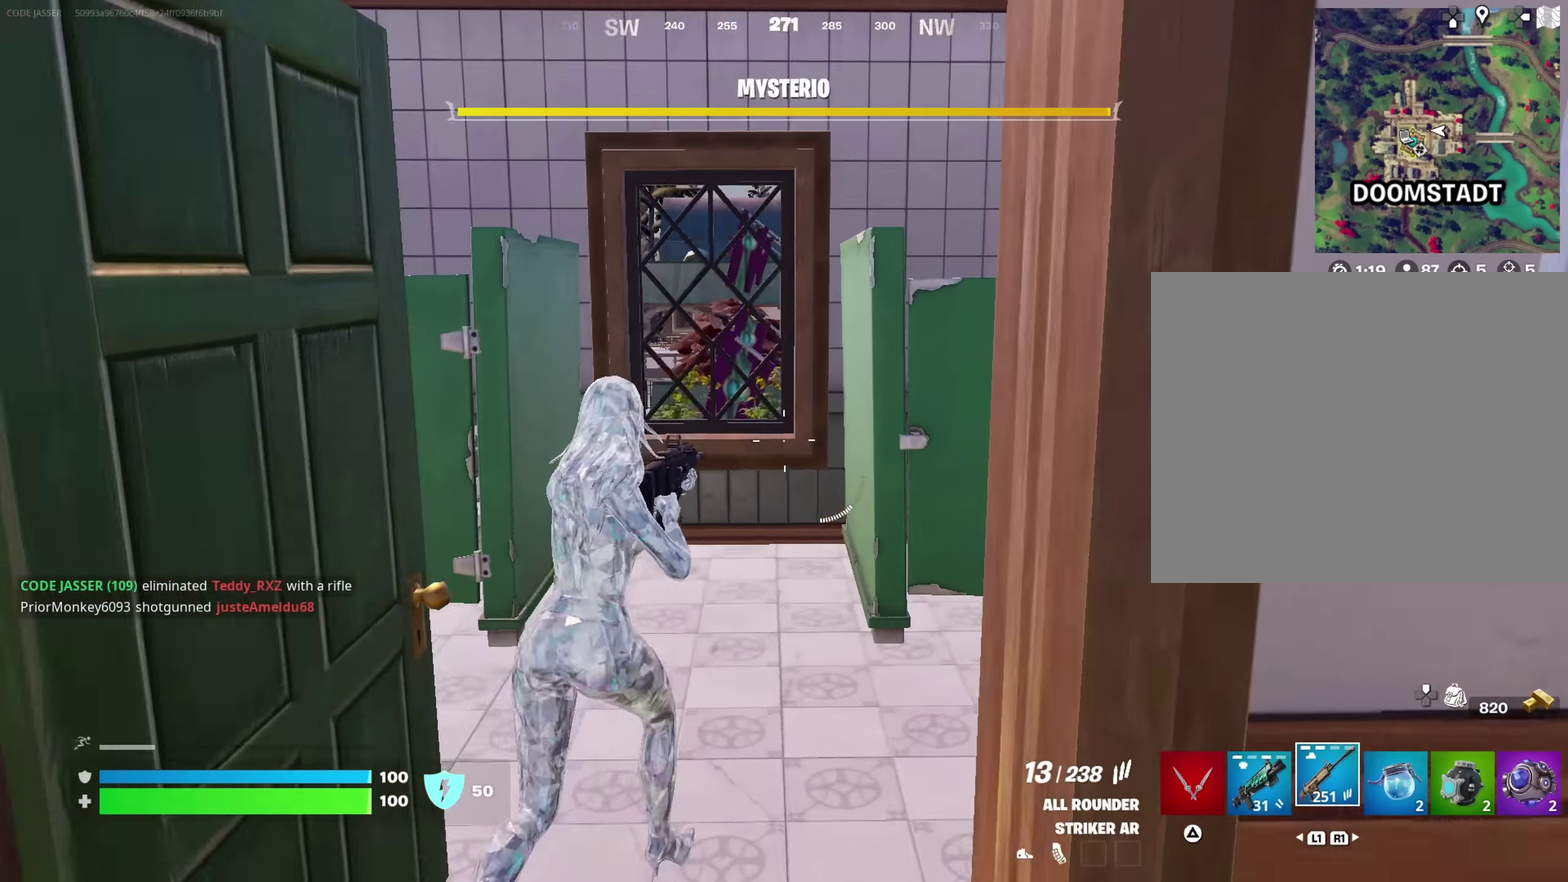
{"dt_ms": 350, "buttons": [], "left_stick": "left", "right_stick": "left", "button_events": [[50, "SQUARE", "up"]]}
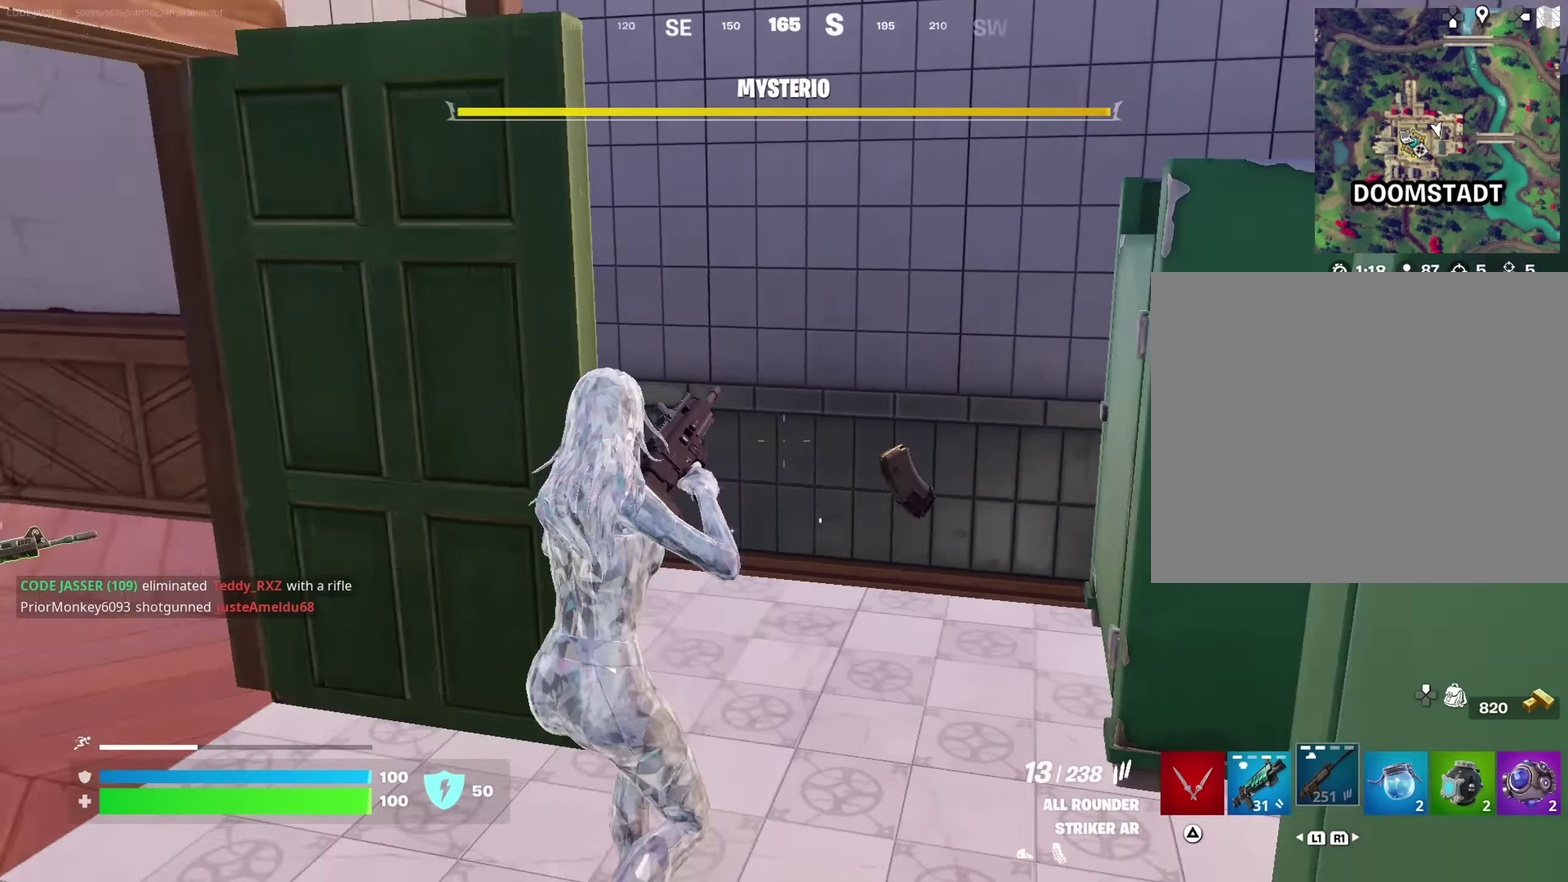
{"dt_ms": 800, "buttons": [], "left_stick": "up-right", "right_stick": "center", "button_events": []}
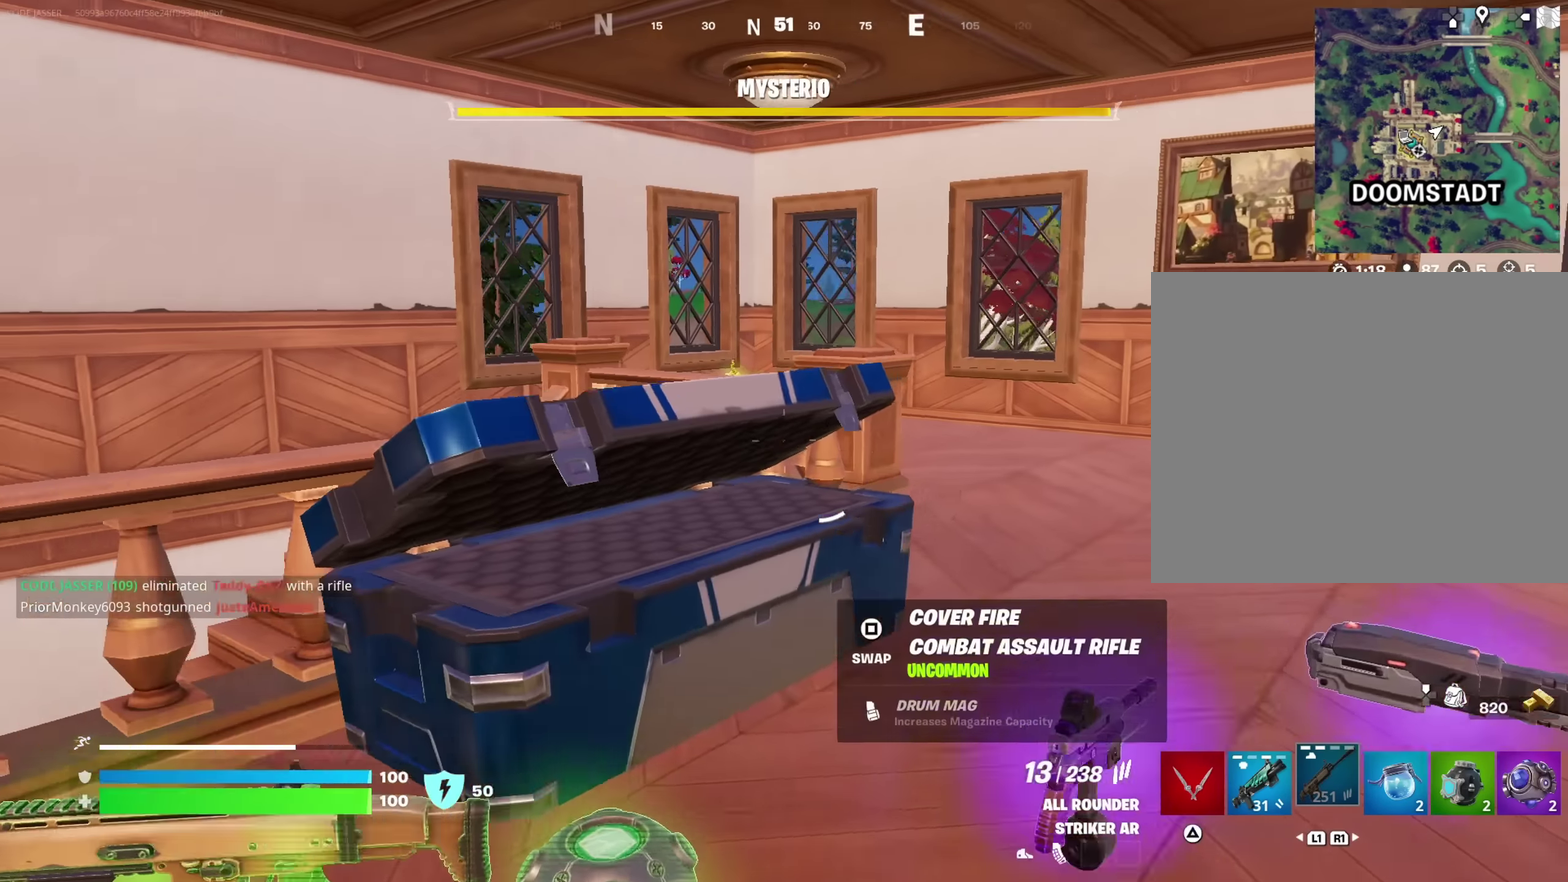
{"dt_ms": 350, "buttons": [], "left_stick": "up-left", "right_stick": "down-left", "button_events": [[183, "CROSS", "down"], [267, "CROSS", "up"]]}
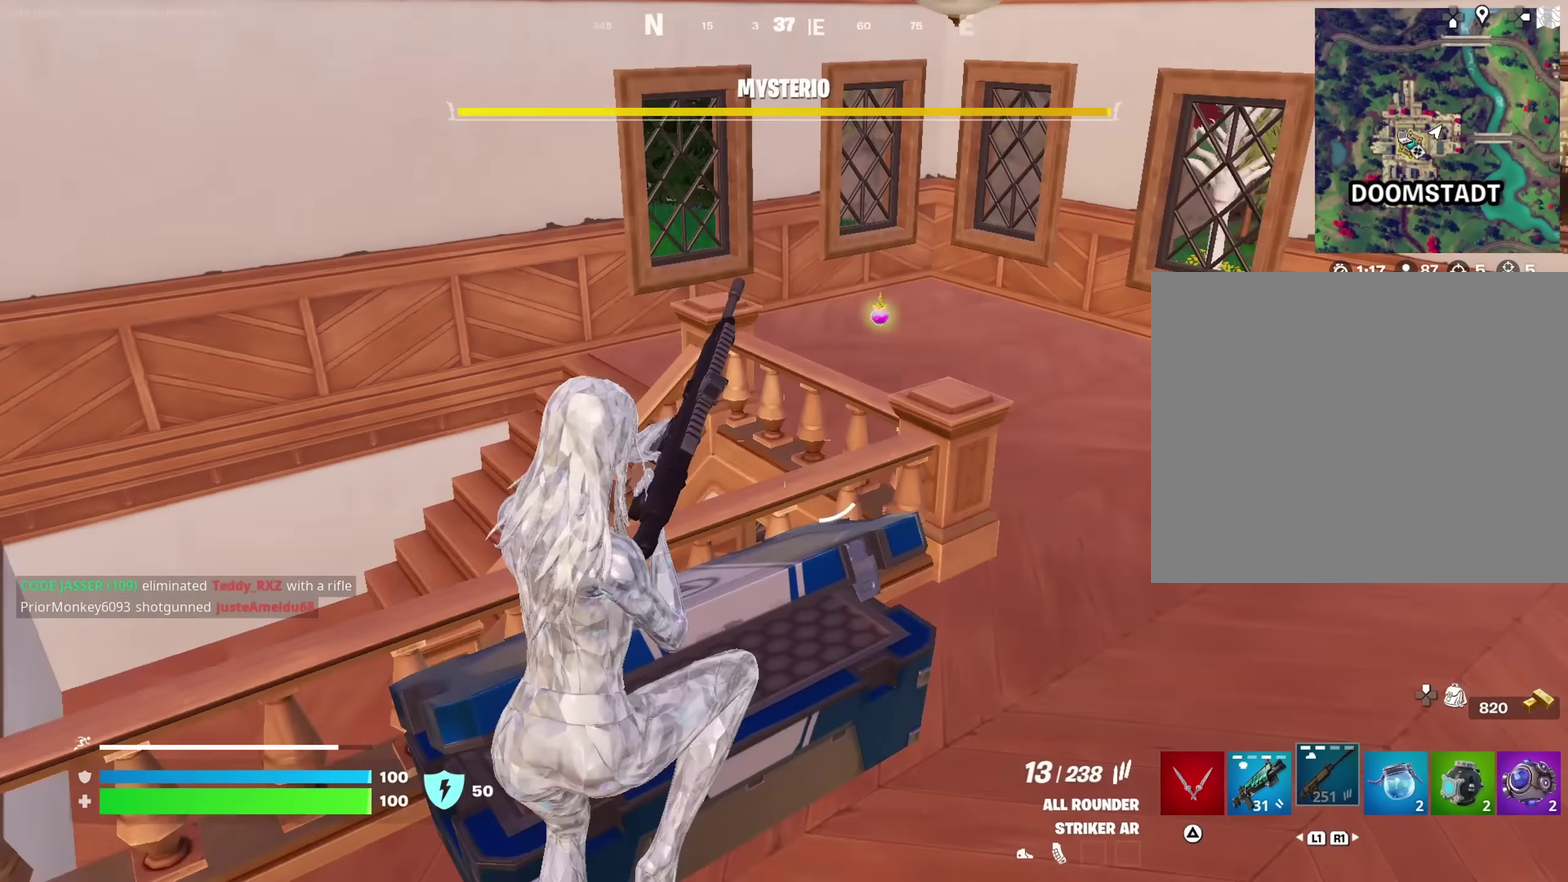
{"dt_ms": 350, "buttons": [], "left_stick": "up", "right_stick": "center", "button_events": []}